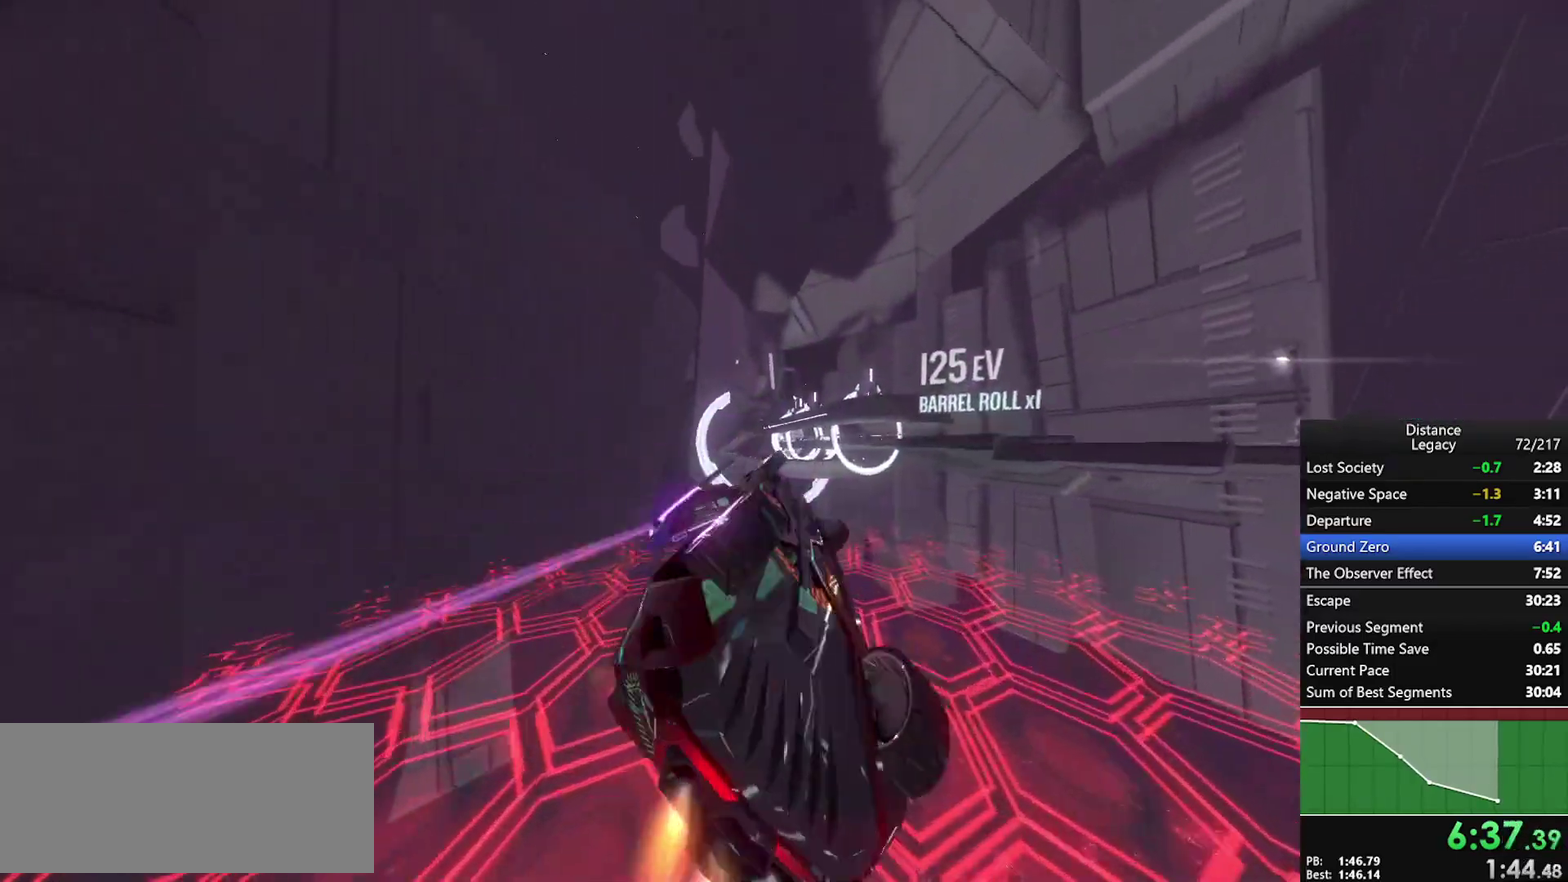
Gameplay with a controller (Xbox layout); each line is a JSON object with the inputs held at the frame after it. "events" lists button and stick changes between this image and that frame as [ms after this image, input, new state], when the widget could be followed in between. Not read: R1.
{"buttons": ["L1"], "left_stick": "center", "right_stick": "center", "events": [[233, "right_stick", "center"]]}
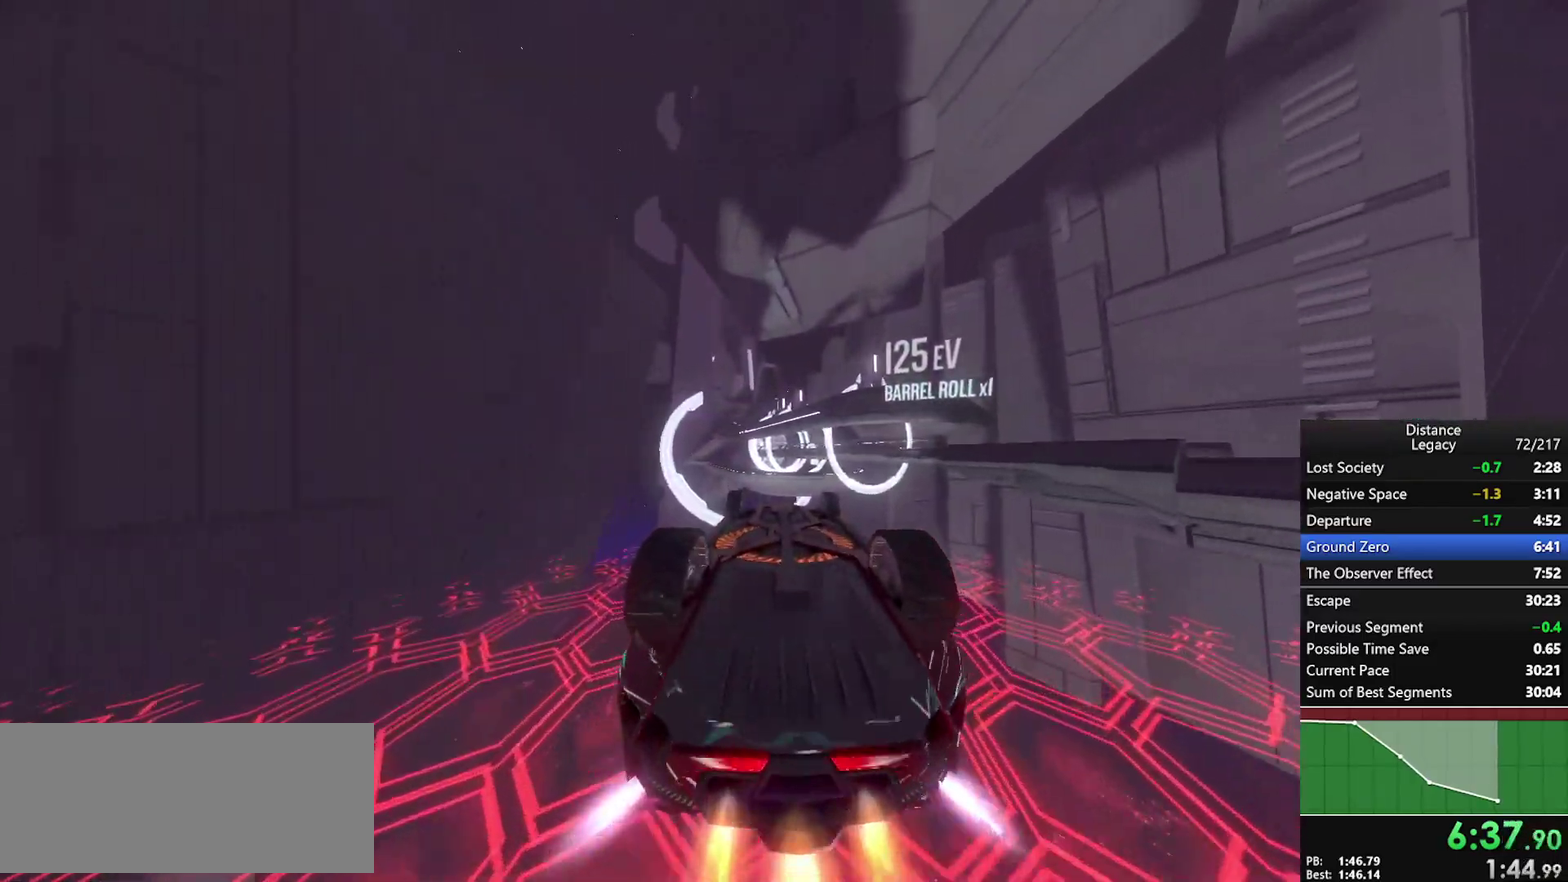
{"buttons": ["L1"], "left_stick": "center", "right_stick": "center", "events": []}
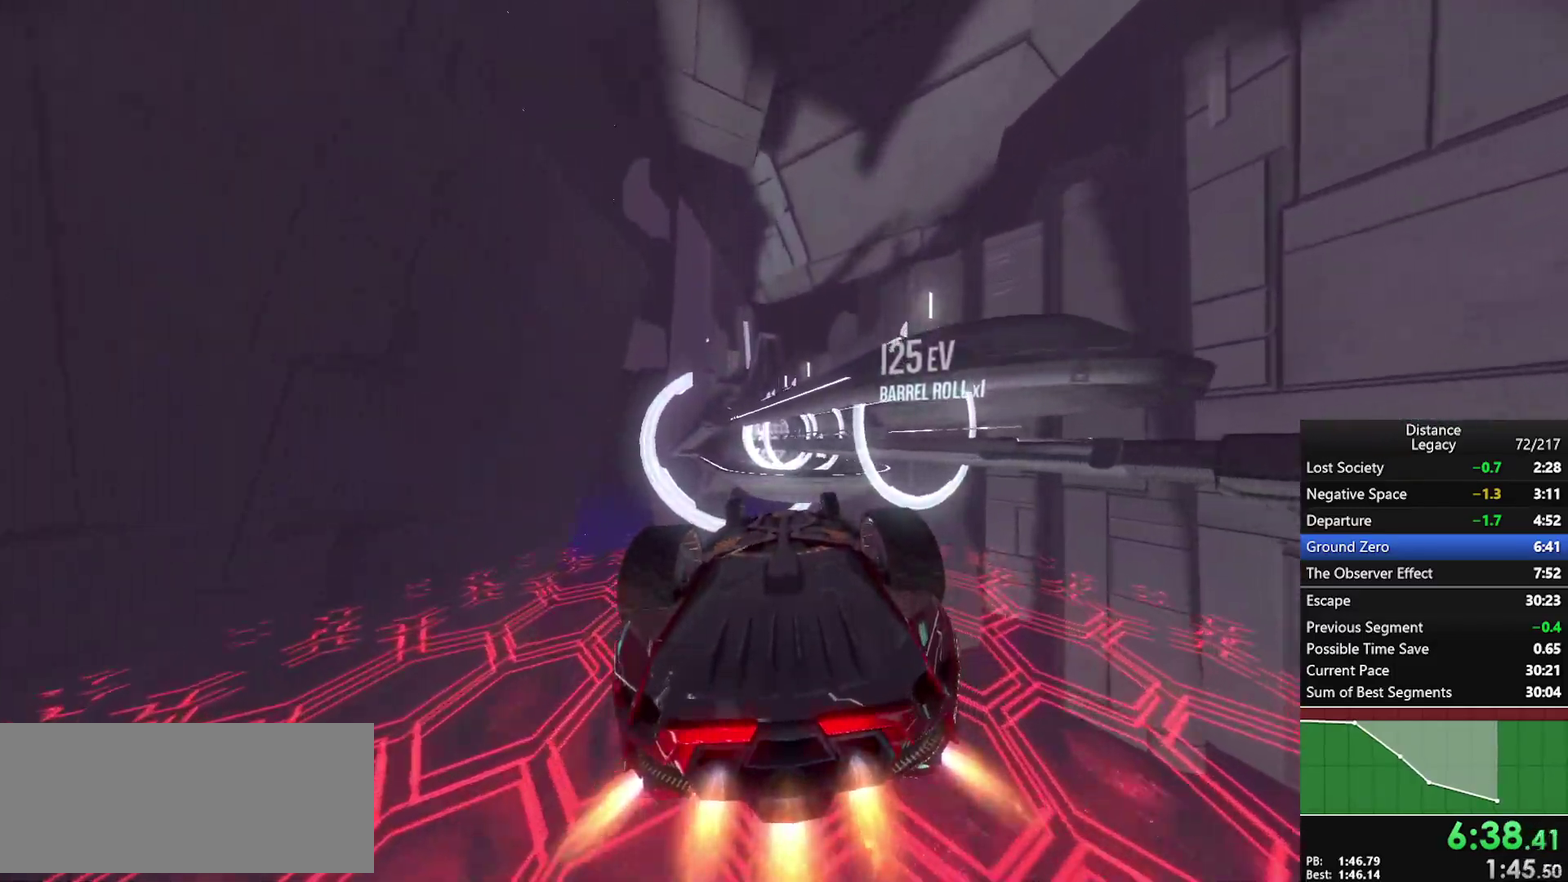
{"buttons": ["L1"], "left_stick": "center", "right_stick": "center", "events": []}
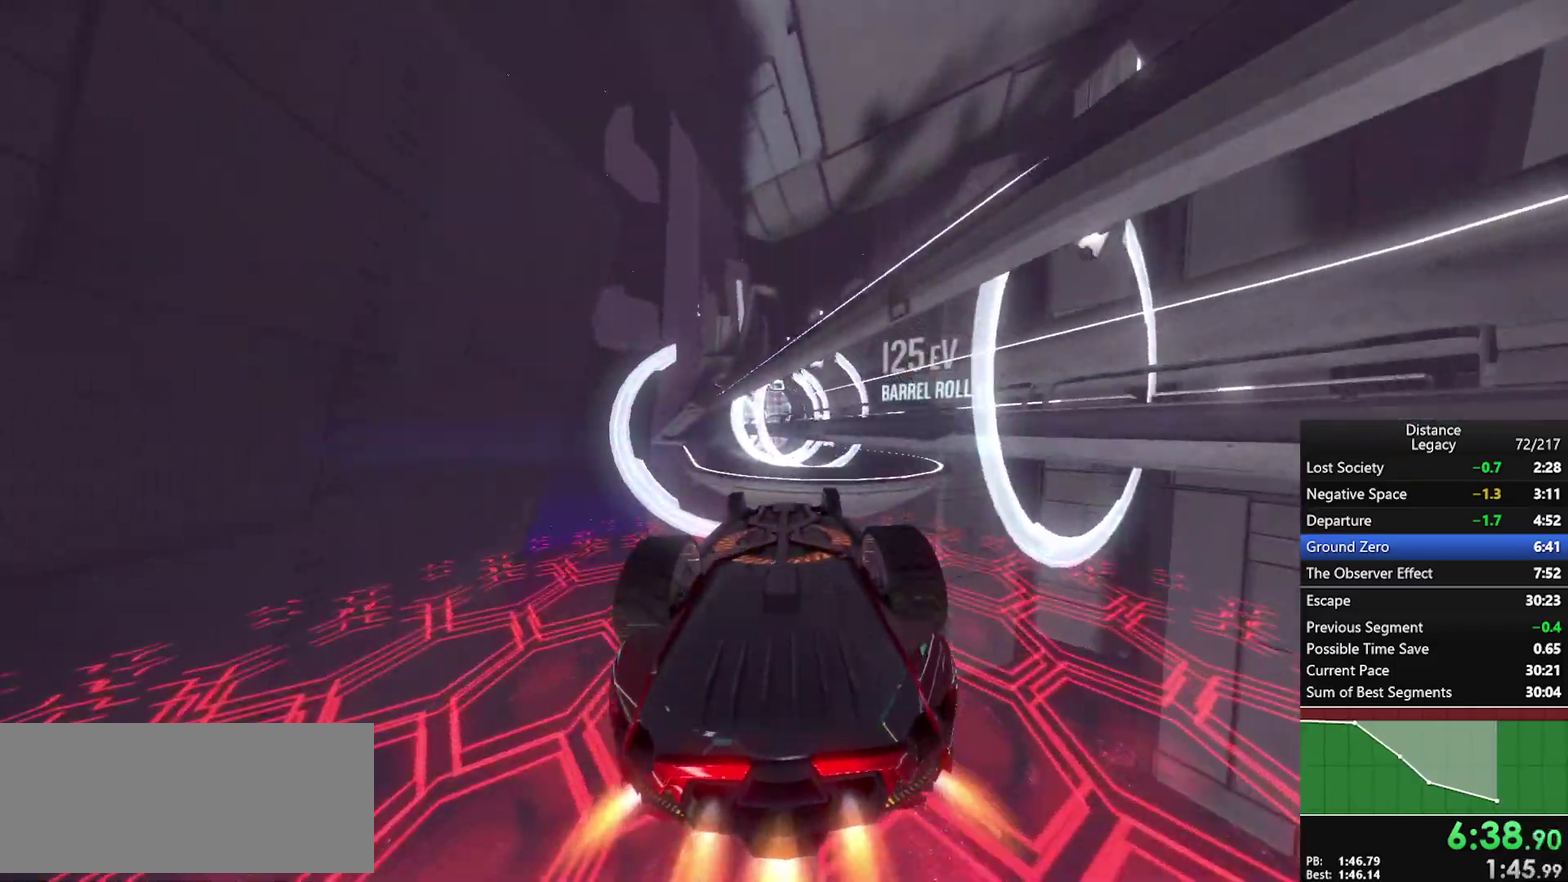
{"buttons": [], "left_stick": "center", "right_stick": "left", "events": [[100, "right_stick", "left"], [167, "L1", "up"]]}
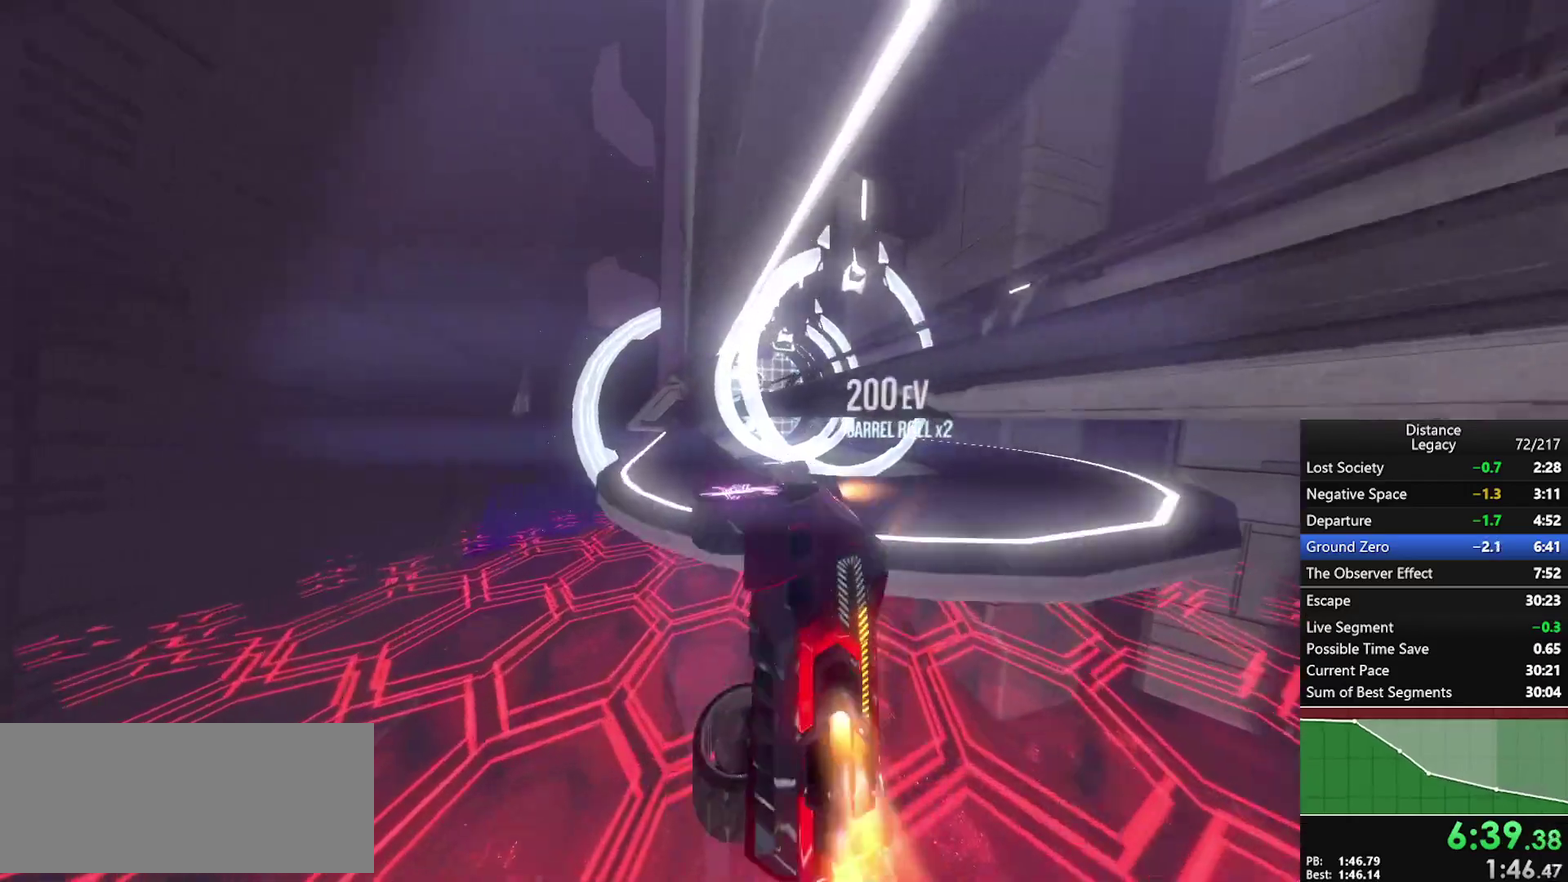
{"buttons": [], "left_stick": "center", "right_stick": "center", "events": [[17, "L1", "down"], [117, "right_stick", "right"], [333, "right_stick", "center"], [383, "L1", "up"]]}
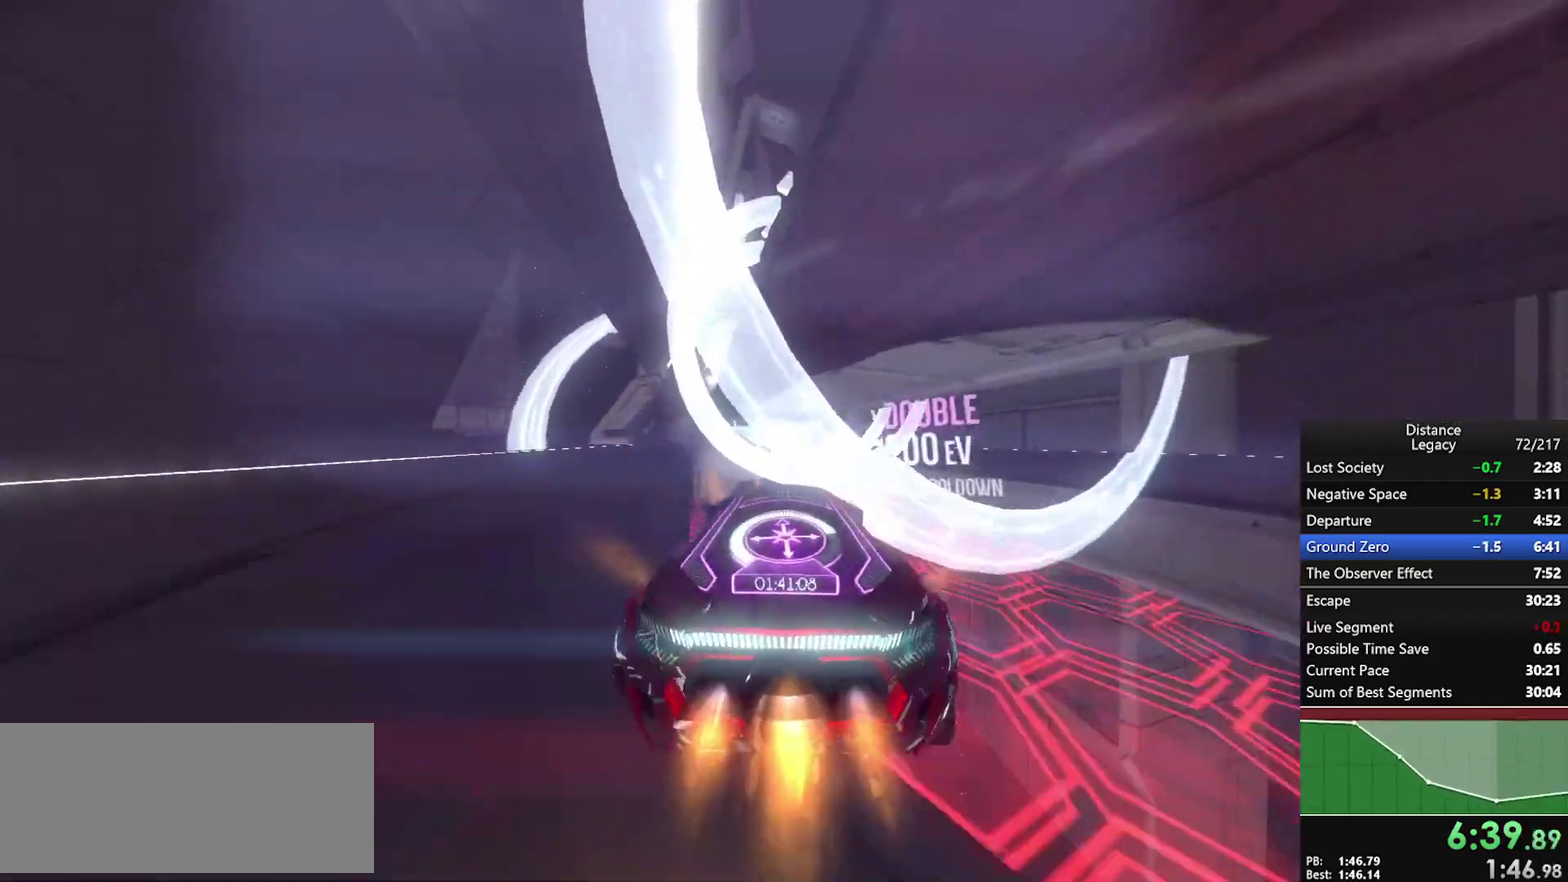
{"buttons": [], "left_stick": "down", "right_stick": "center", "events": [[83, "X", "down"], [133, "left_stick", "down"], [183, "X", "up"], [267, "left_stick", "center"], [383, "left_stick", "down-right"], [467, "left_stick", "down"]]}
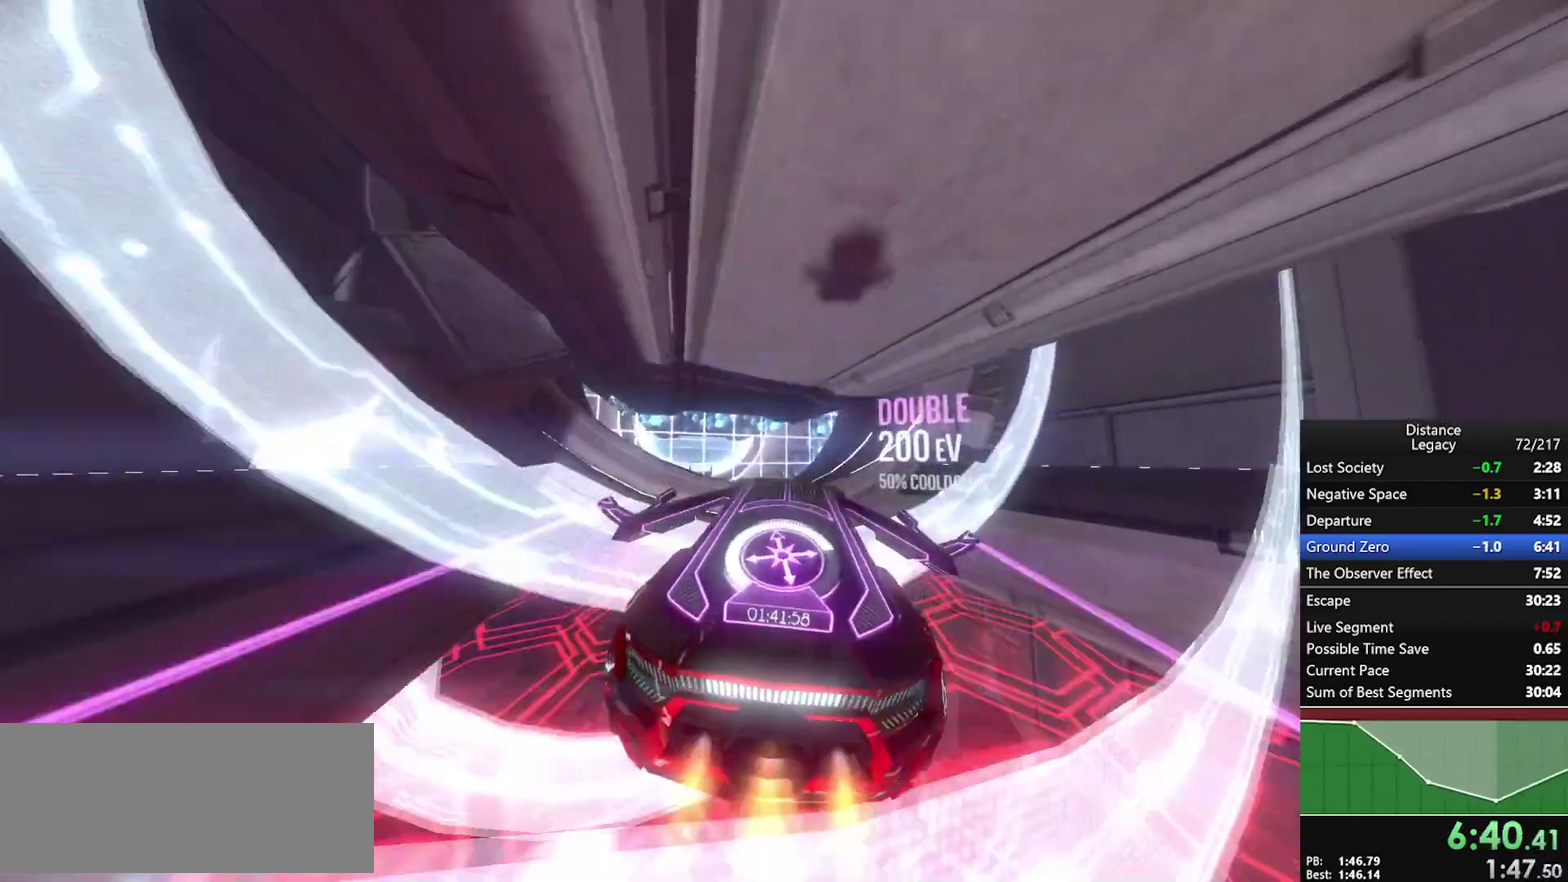
{"buttons": ["L1"], "left_stick": "center", "right_stick": "down-right", "events": [[17, "left_stick", "up-left"], [100, "right_stick", "up-left"], [233, "right_stick", "center"], [383, "X", "down"], [433, "left_stick", "center"], [450, "L1", "down"], [467, "right_stick", "down-right"], [483, "X", "up"]]}
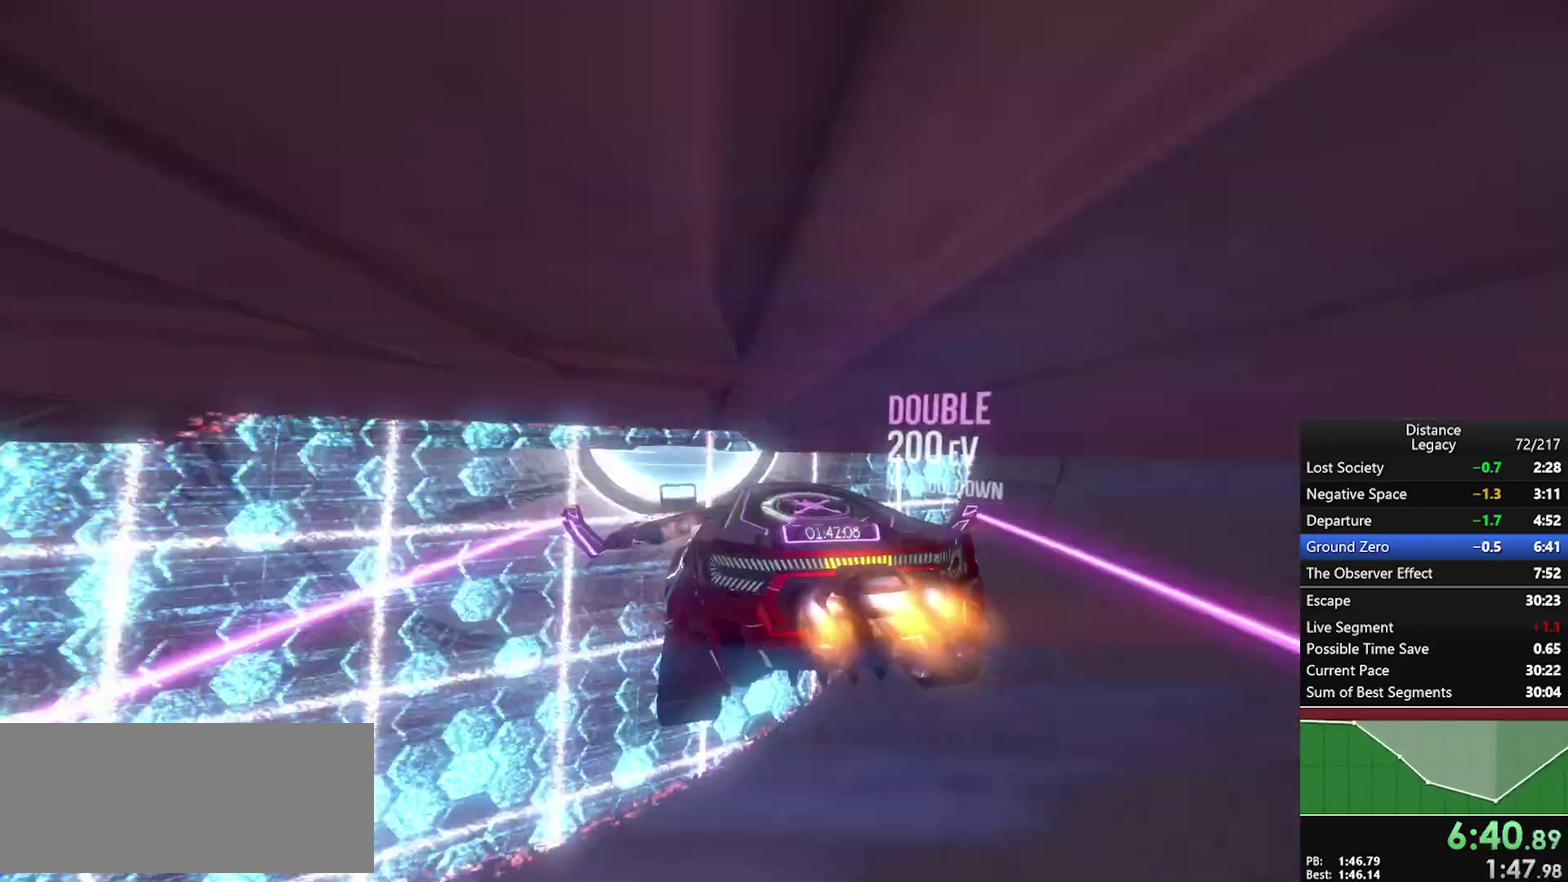
{"buttons": [], "left_stick": "center", "right_stick": "center", "events": [[50, "right_stick", "center"], [183, "L1", "up"], [383, "A", "down"], [450, "A", "up"]]}
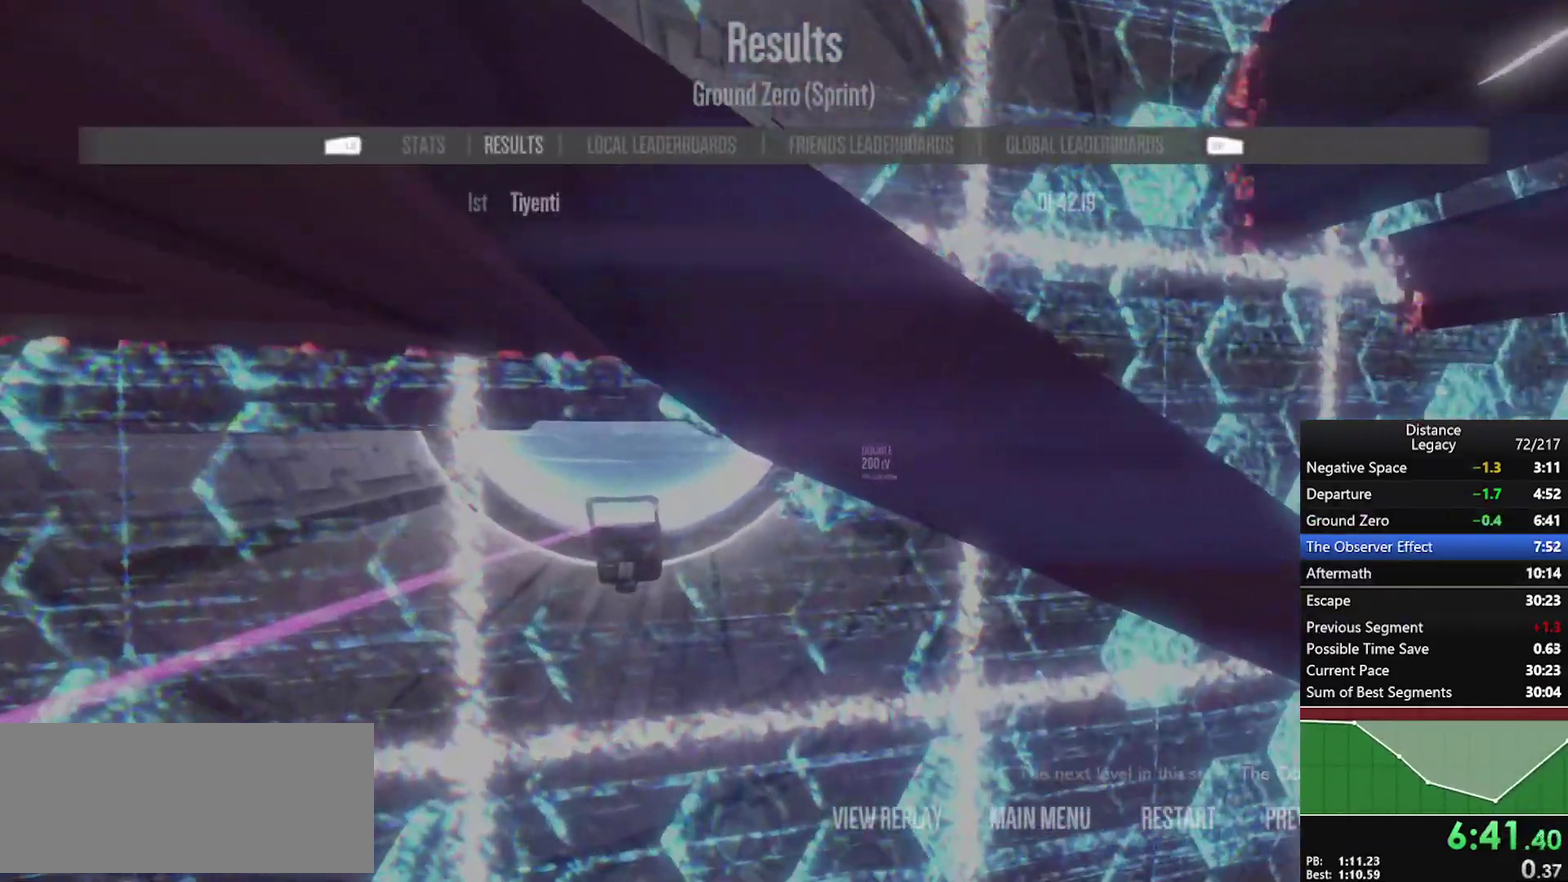
{"buttons": ["A"], "left_stick": "center", "right_stick": "center", "events": [[33, "A", "down"], [100, "A", "up"], [233, "A", "down"], [283, "A", "up"], [317, "left_stick", "right"], [433, "A", "down"], [450, "left_stick", "center"]]}
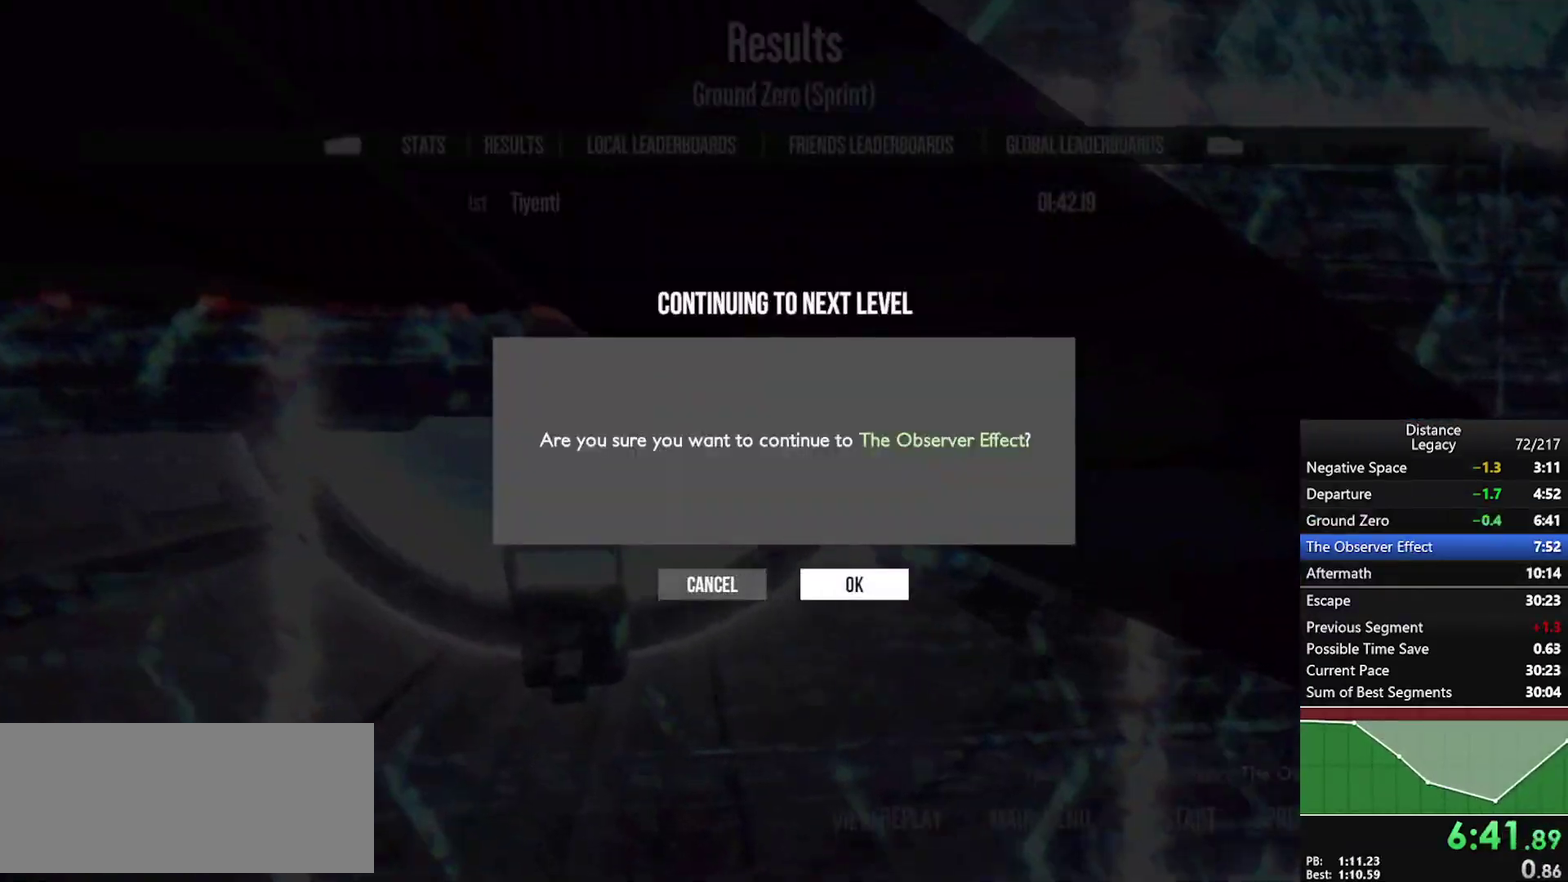
{"buttons": [], "left_stick": "center", "right_stick": "center", "events": [[17, "A", "up"]]}